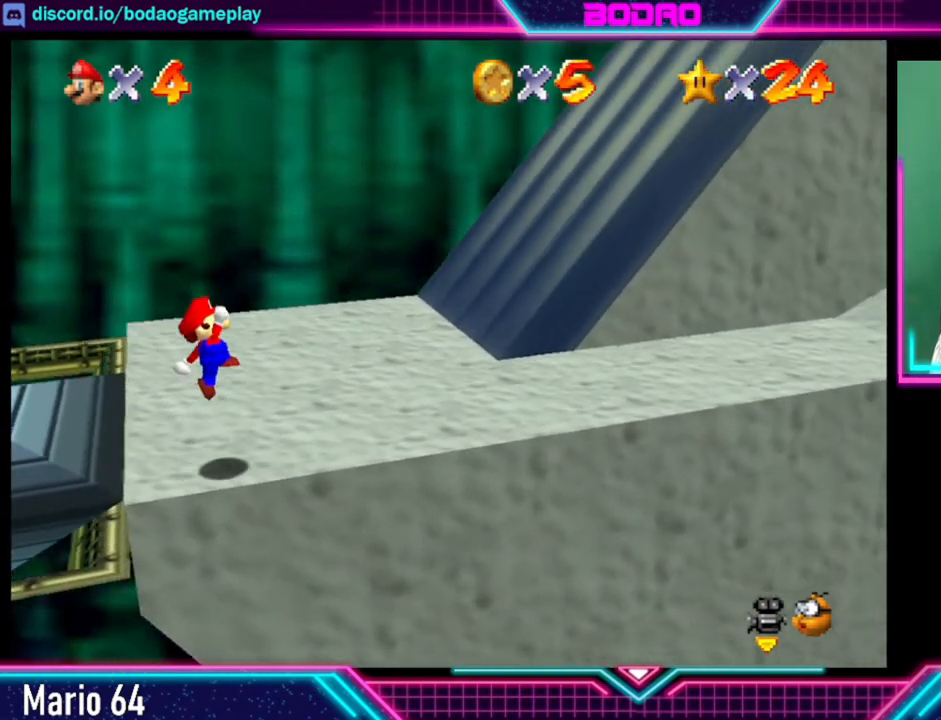
Gameplay with a controller (Xbox layout); each line is a JSON object with the inputs held at the frame after it. "events" lists button and stick changes between this image and that frame as [ms after this image, input, new state], when the widget could be followed in between. Not read: L3 R3 right_stick.
{"buttons": [], "left_stick": "up-right", "events": [[400, "left_stick", "up-right"]]}
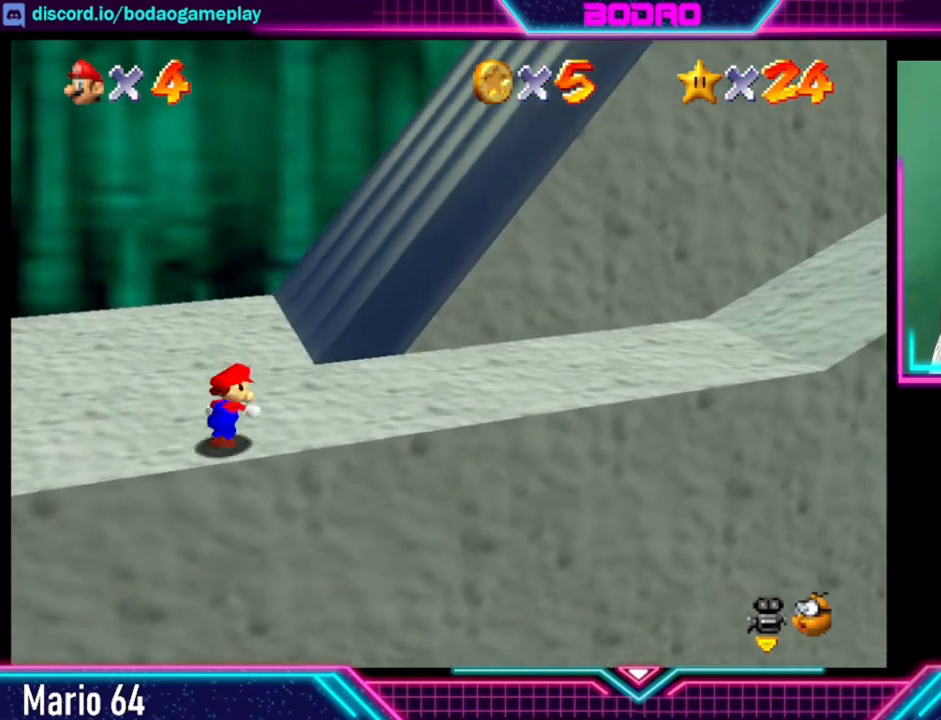
{"buttons": [], "left_stick": "right", "events": [[200, "left_stick", "right"]]}
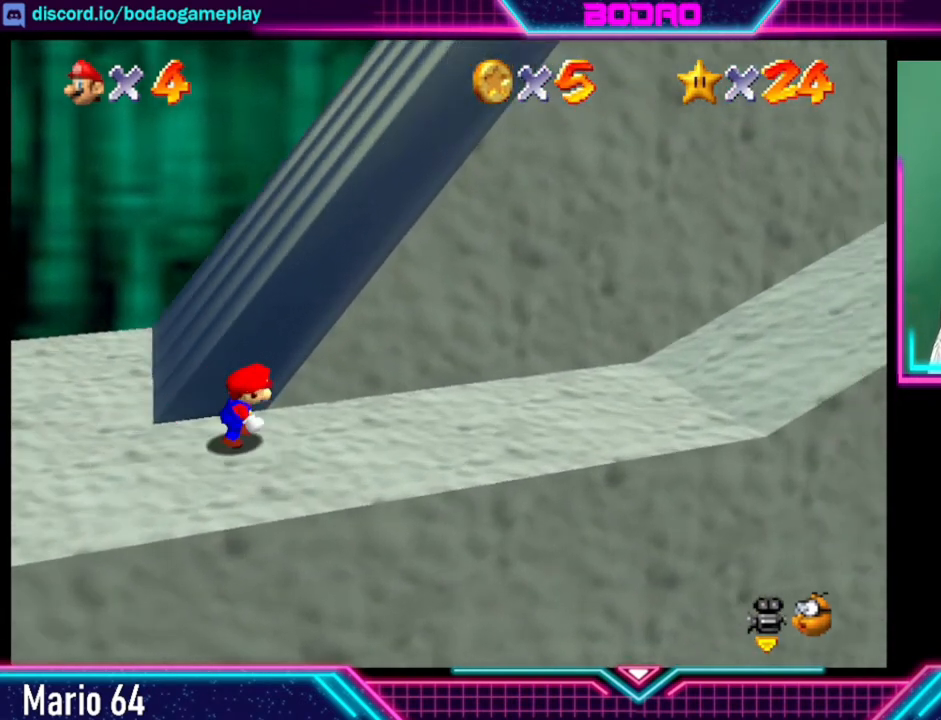
{"buttons": [], "left_stick": "right", "events": []}
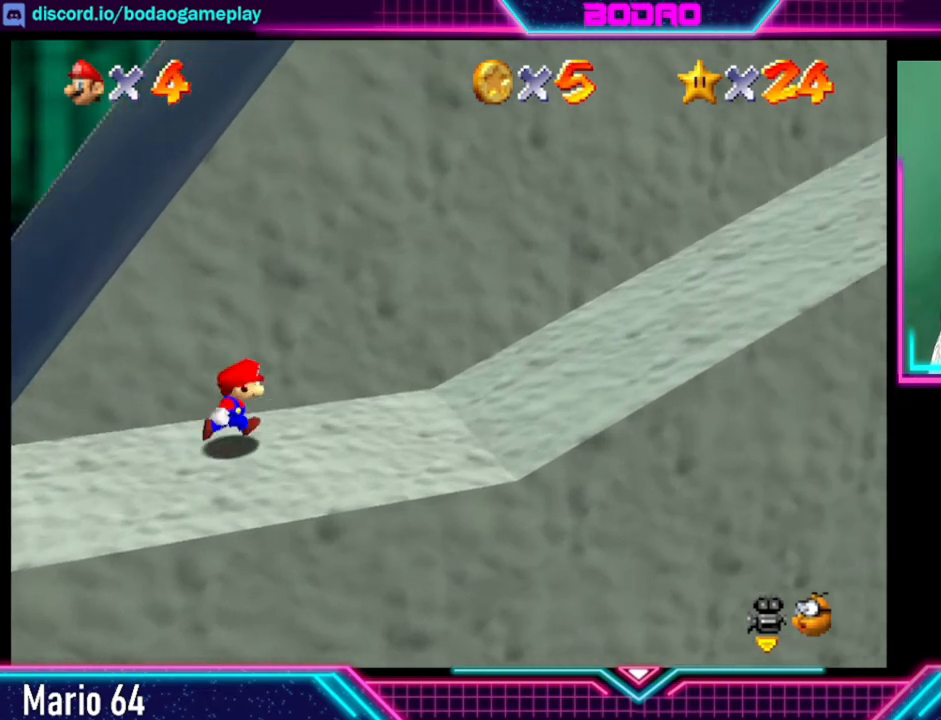
{"buttons": [], "left_stick": "right", "events": []}
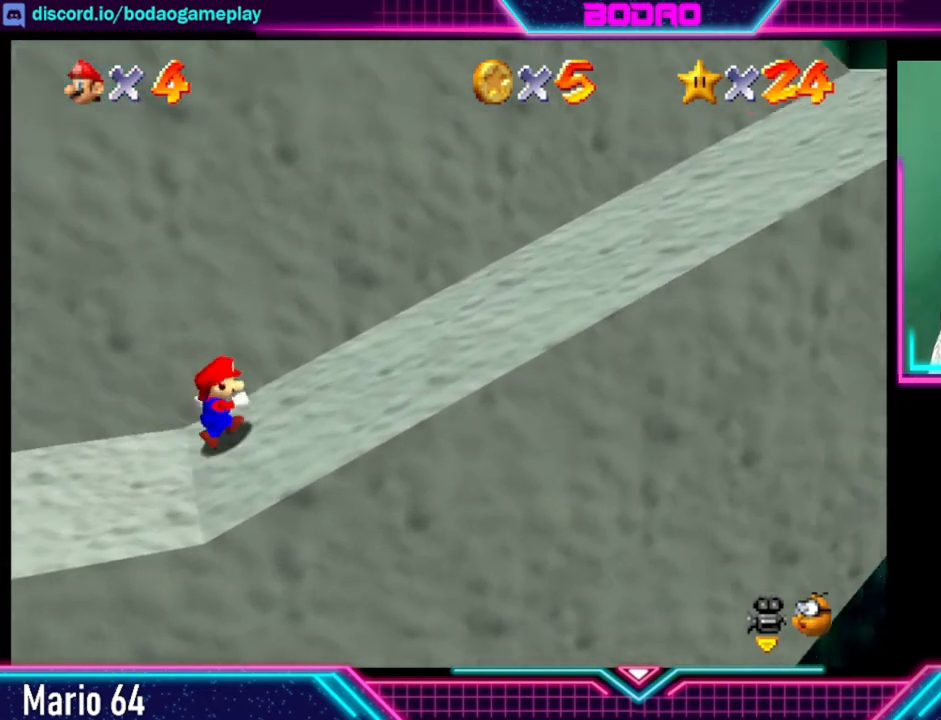
{"buttons": [], "left_stick": "right", "events": []}
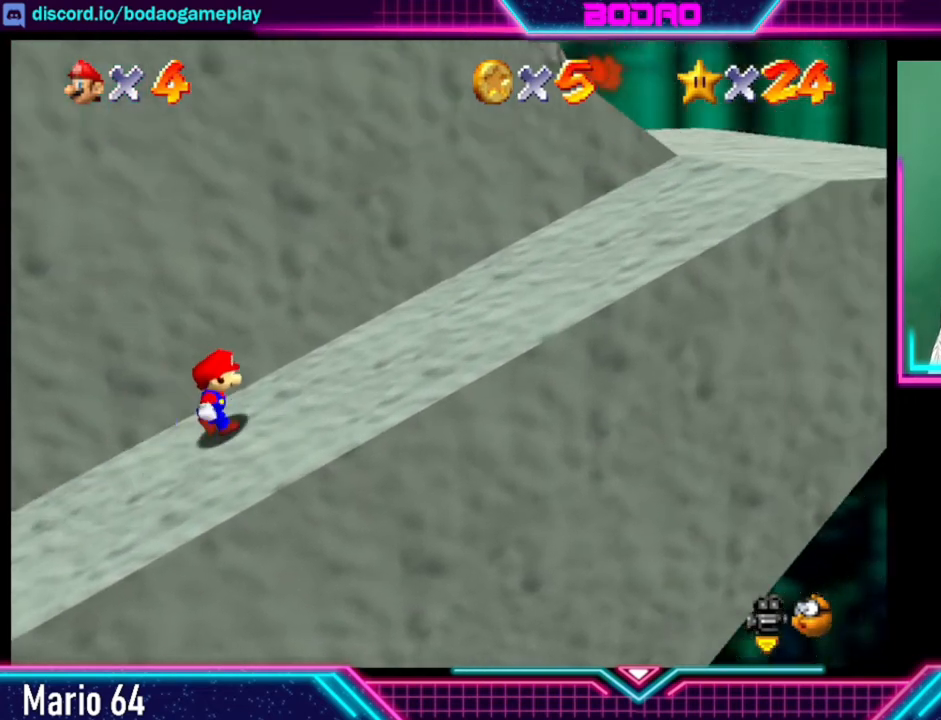
{"buttons": [], "left_stick": "right", "events": []}
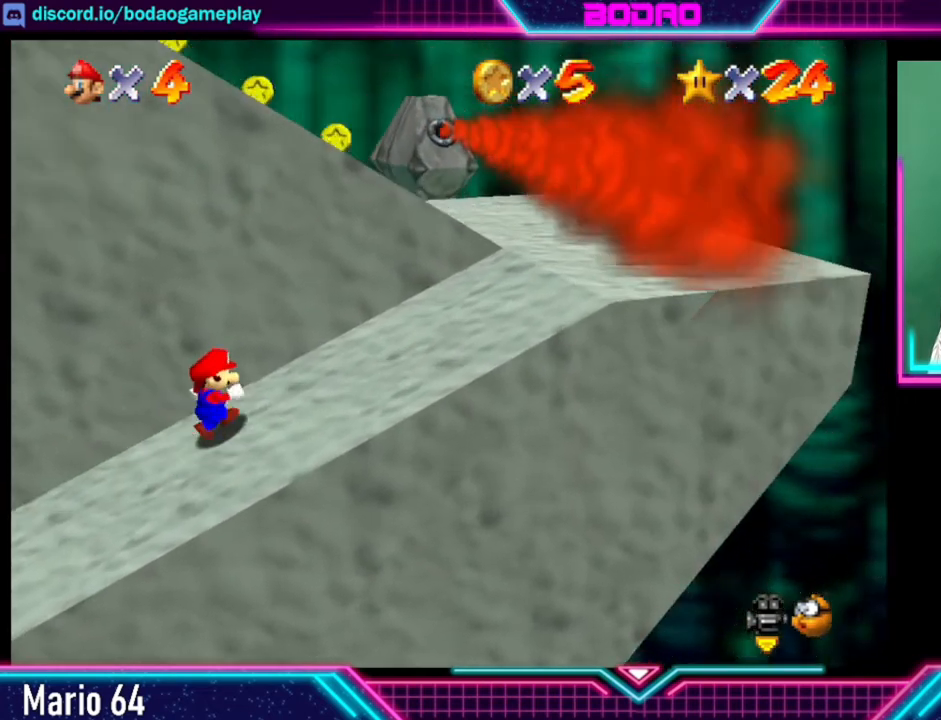
{"buttons": [], "left_stick": "up", "events": [[480, "left_stick", "up"]]}
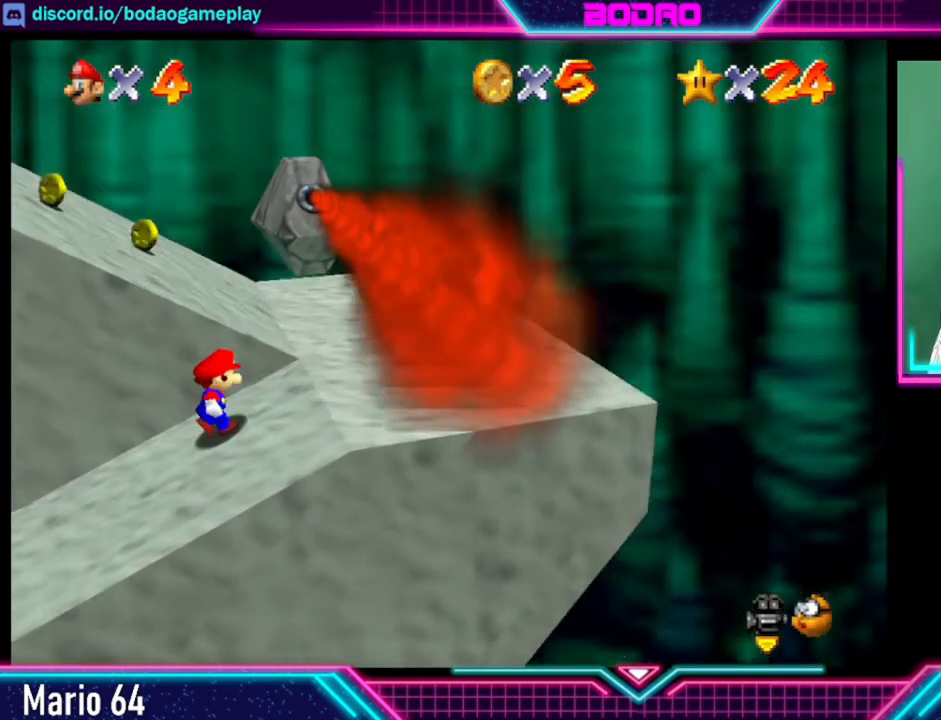
{"buttons": [], "left_stick": "up-left", "events": [[400, "left_stick", "up-left"]]}
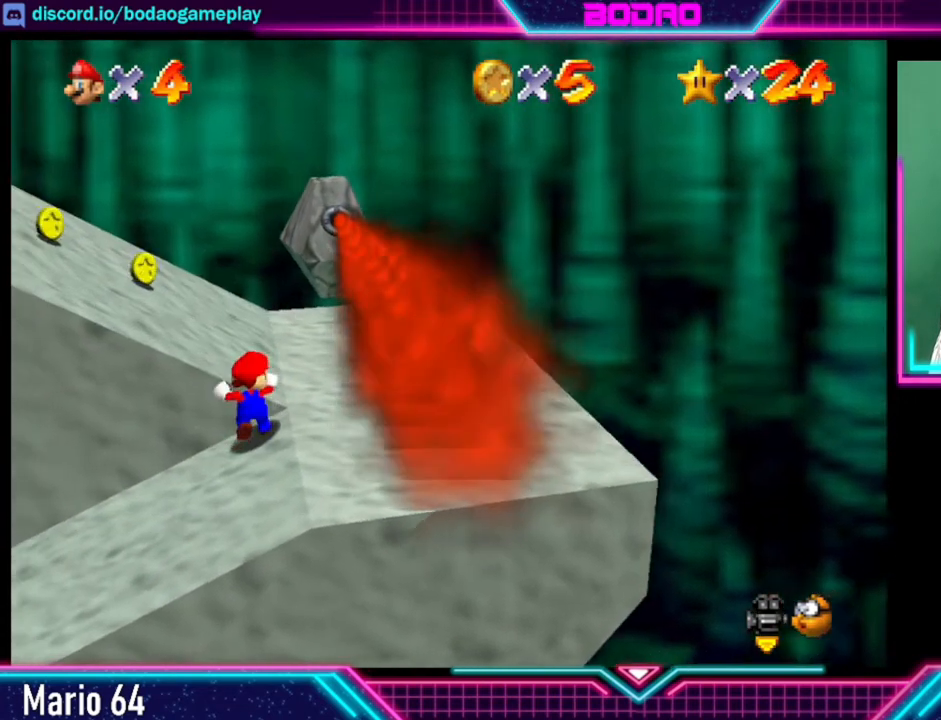
{"buttons": [], "left_stick": "up-right", "events": [[80, "left_stick", "up-right"]]}
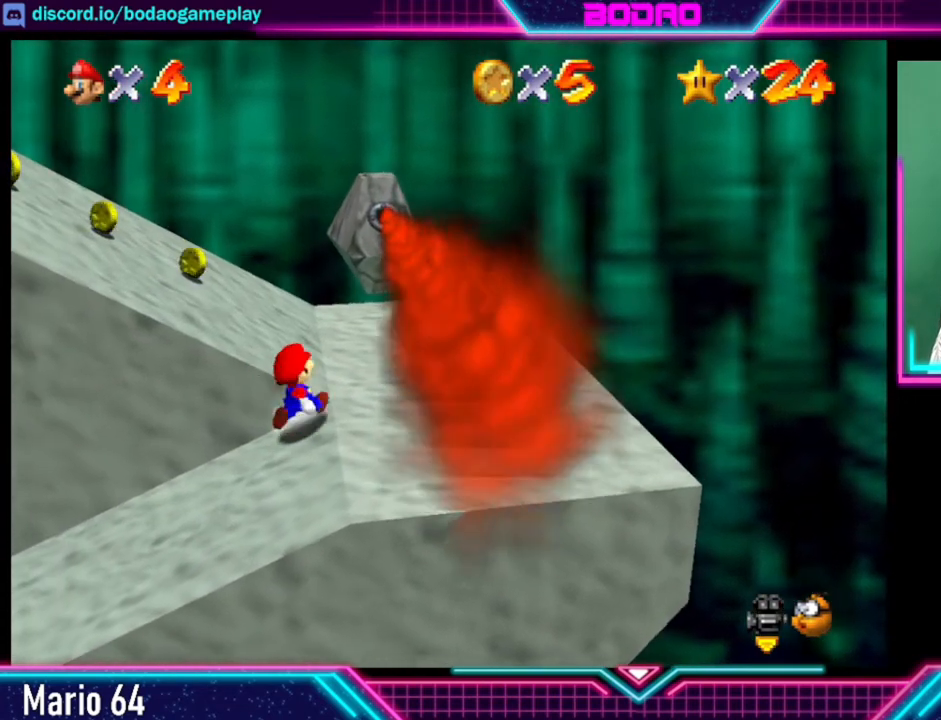
{"buttons": [], "left_stick": "up", "events": [[200, "left_stick", "up"]]}
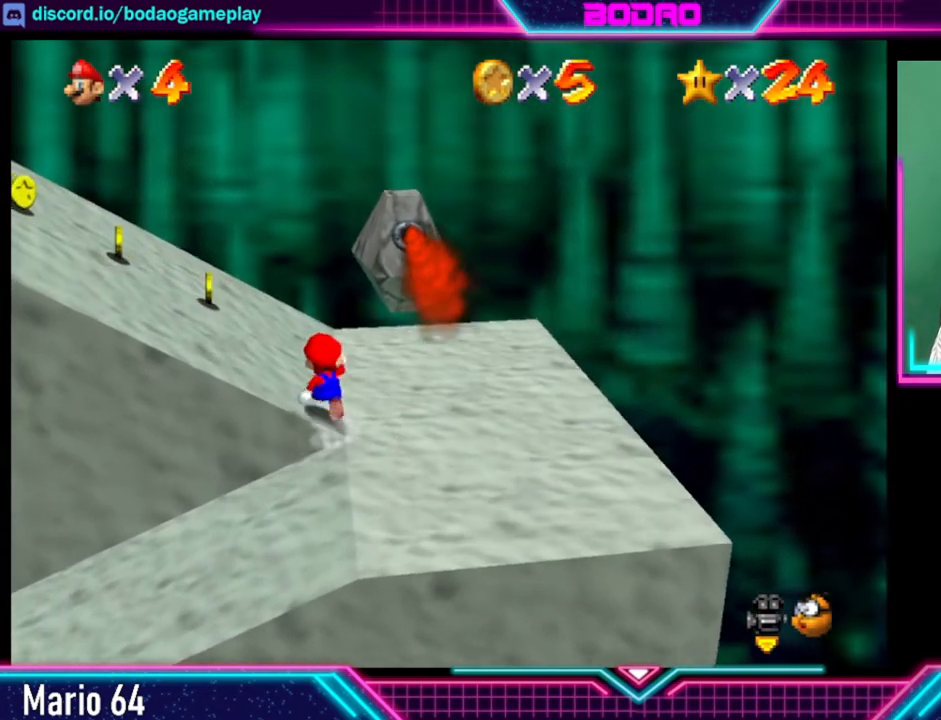
{"buttons": [], "left_stick": "left", "events": [[160, "left_stick", "up-left"], [280, "left_stick", "left"]]}
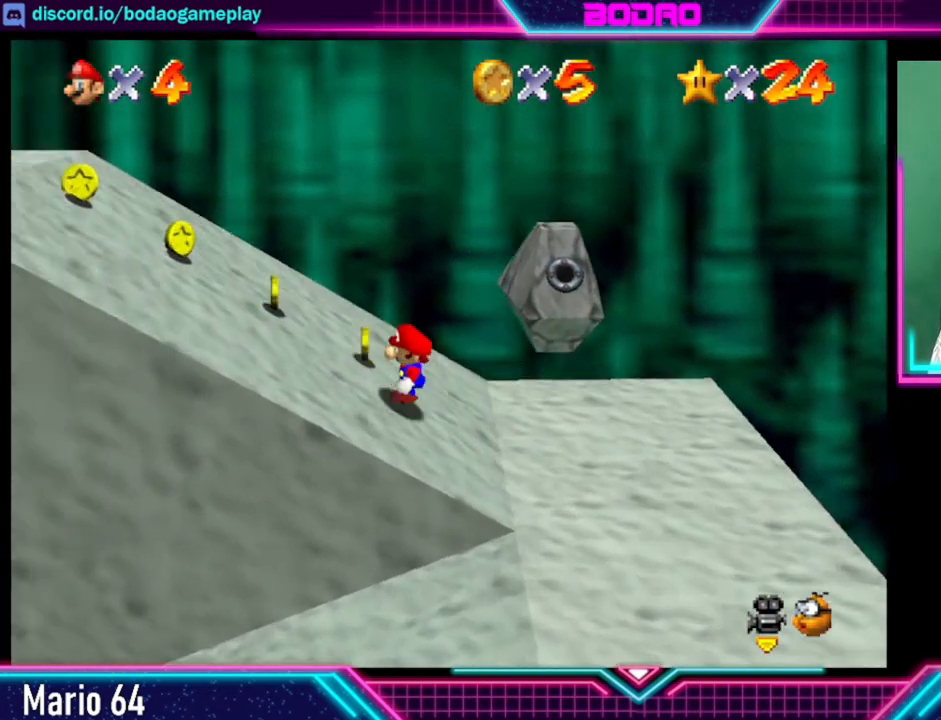
{"buttons": [], "left_stick": "left", "events": []}
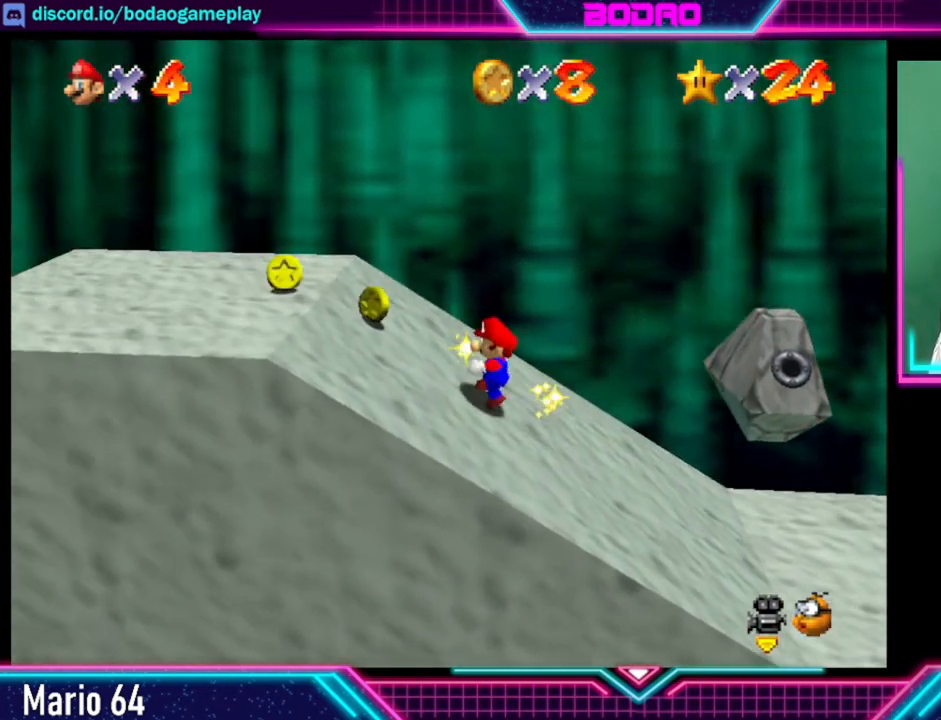
{"buttons": [], "left_stick": "left", "events": []}
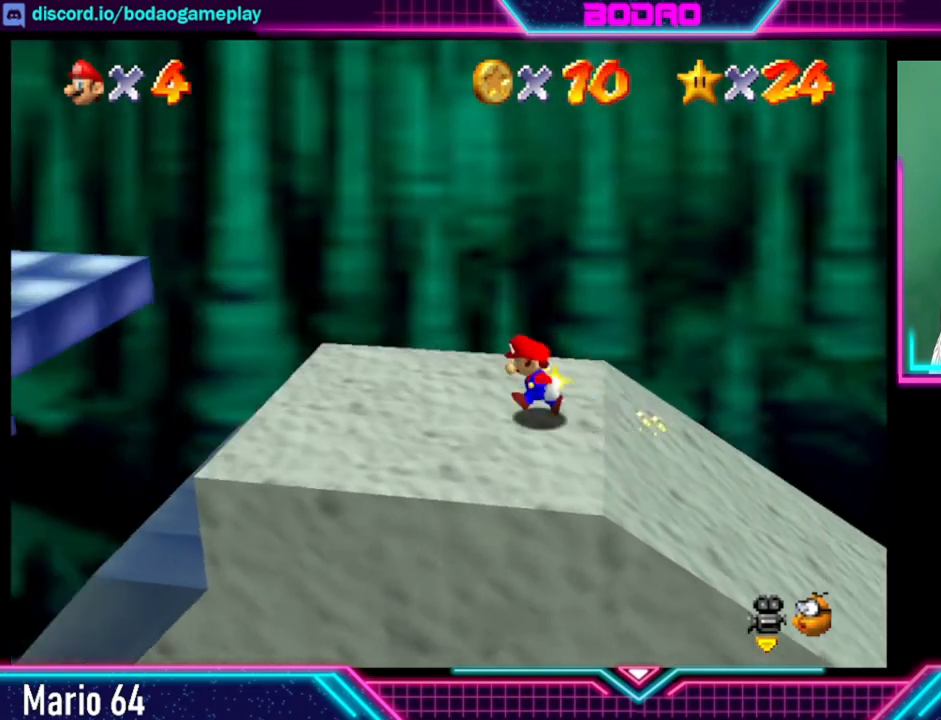
{"buttons": [], "left_stick": "left", "events": [[80, "left_stick", "center"], [440, "left_stick", "left"]]}
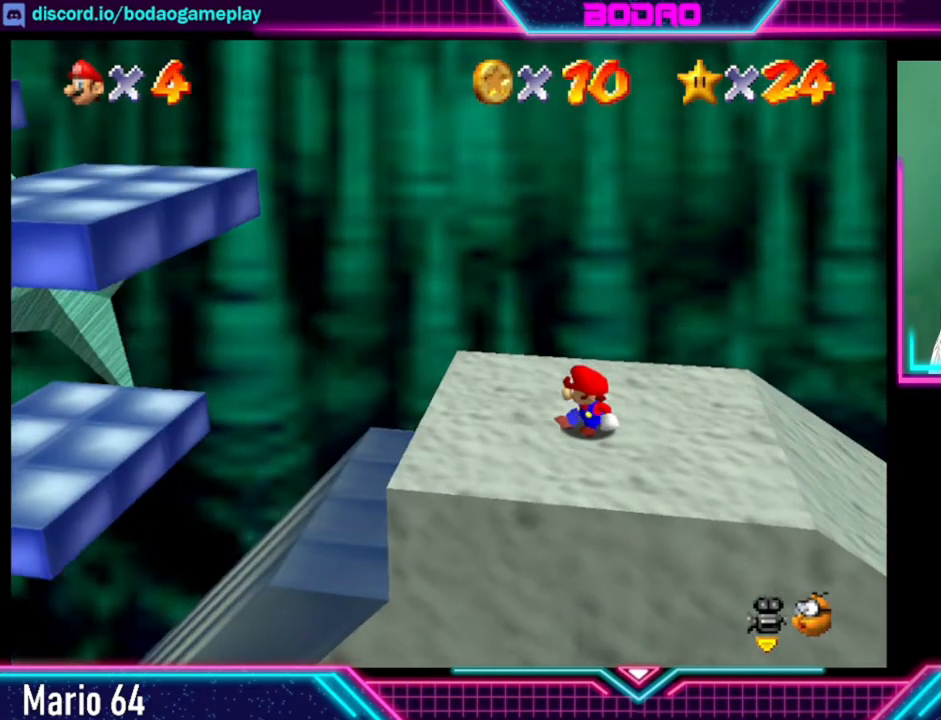
{"buttons": ["A"], "left_stick": "left", "events": [[520, "A", "down"]]}
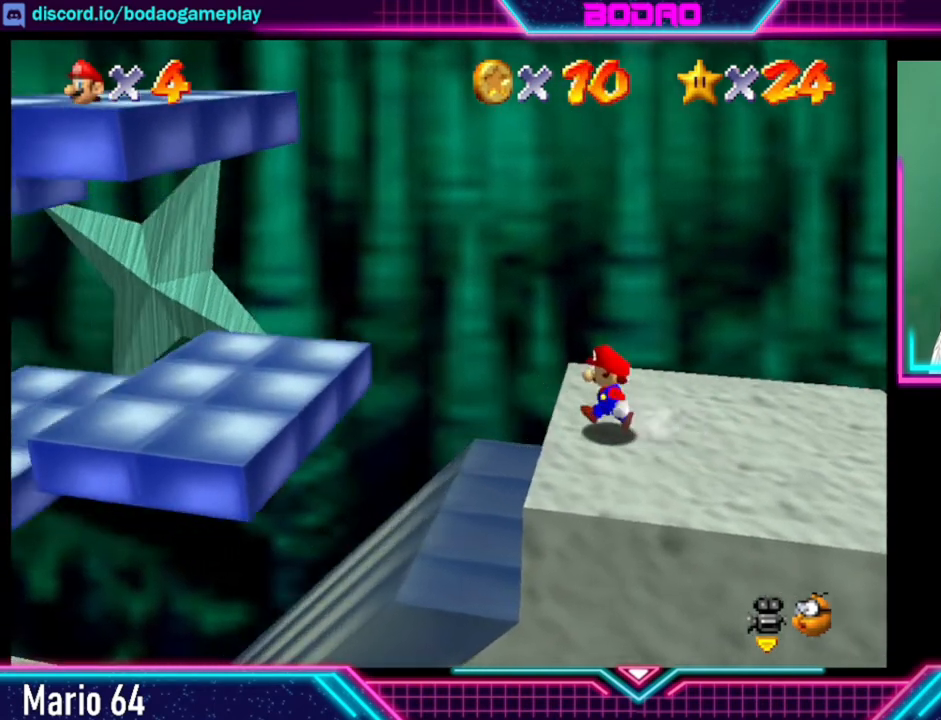
{"buttons": ["A"], "left_stick": "left", "events": []}
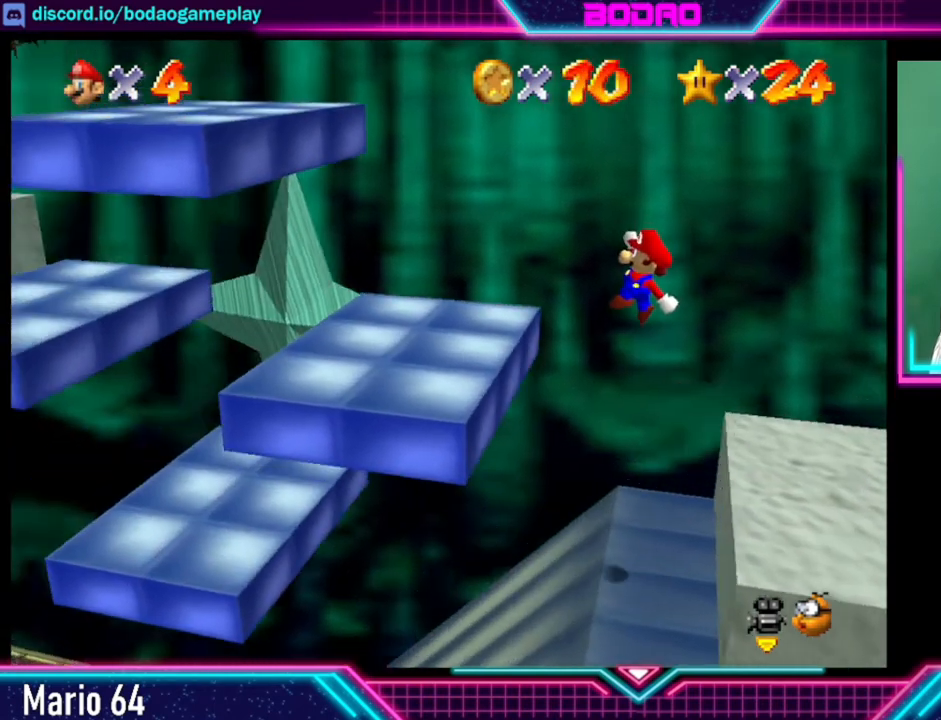
{"buttons": [], "left_stick": "left", "events": [[320, "A", "up"]]}
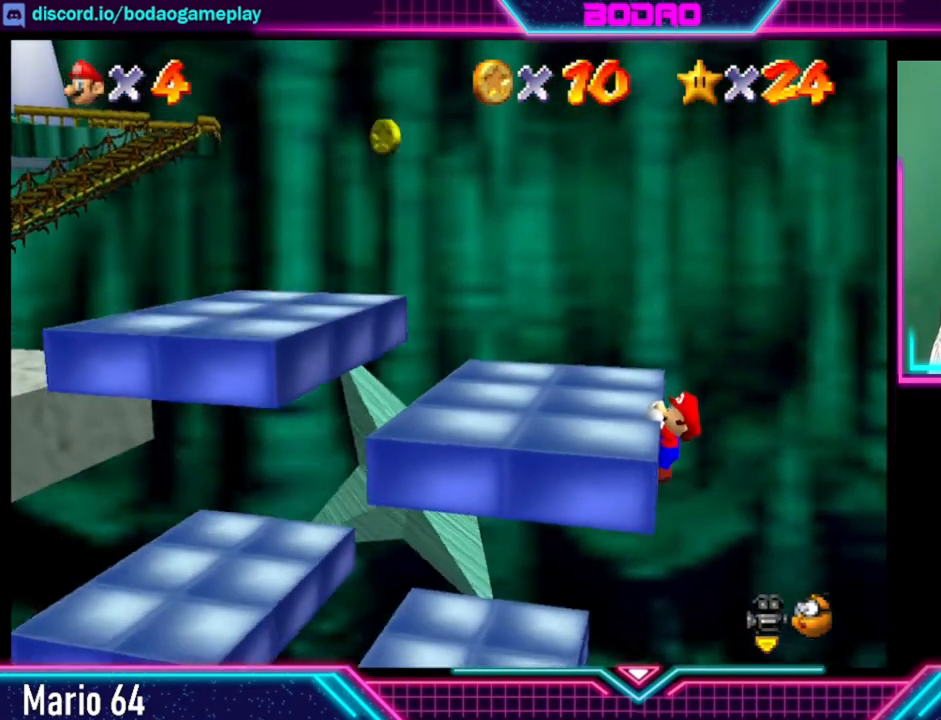
{"buttons": [], "left_stick": "left", "events": []}
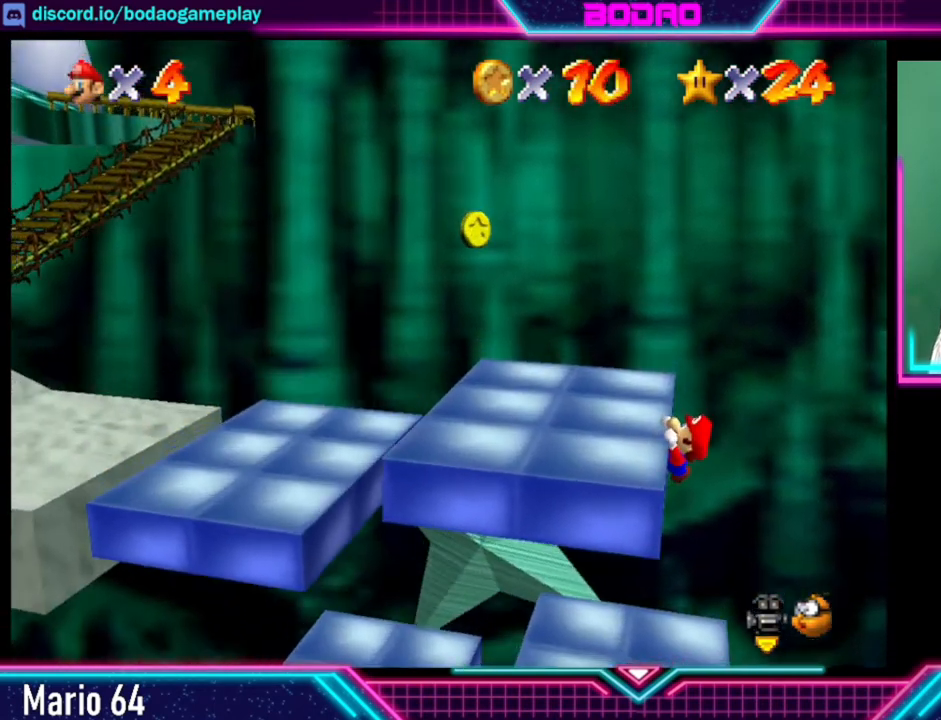
{"buttons": [], "left_stick": "center", "events": [[320, "left_stick", "center"]]}
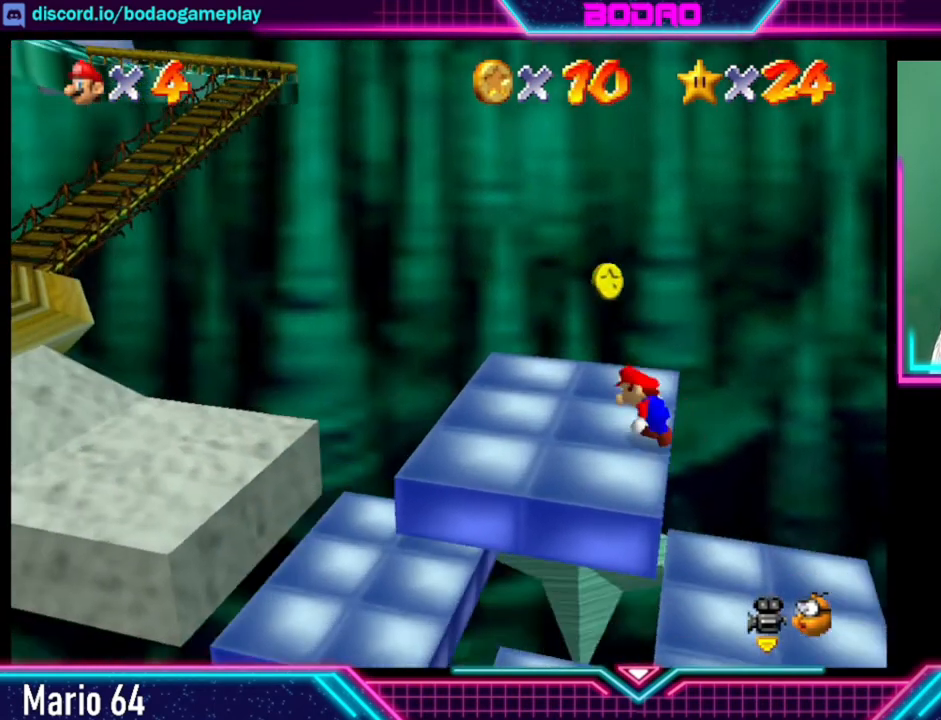
{"buttons": [], "left_stick": "left", "events": [[120, "left_stick", "left"]]}
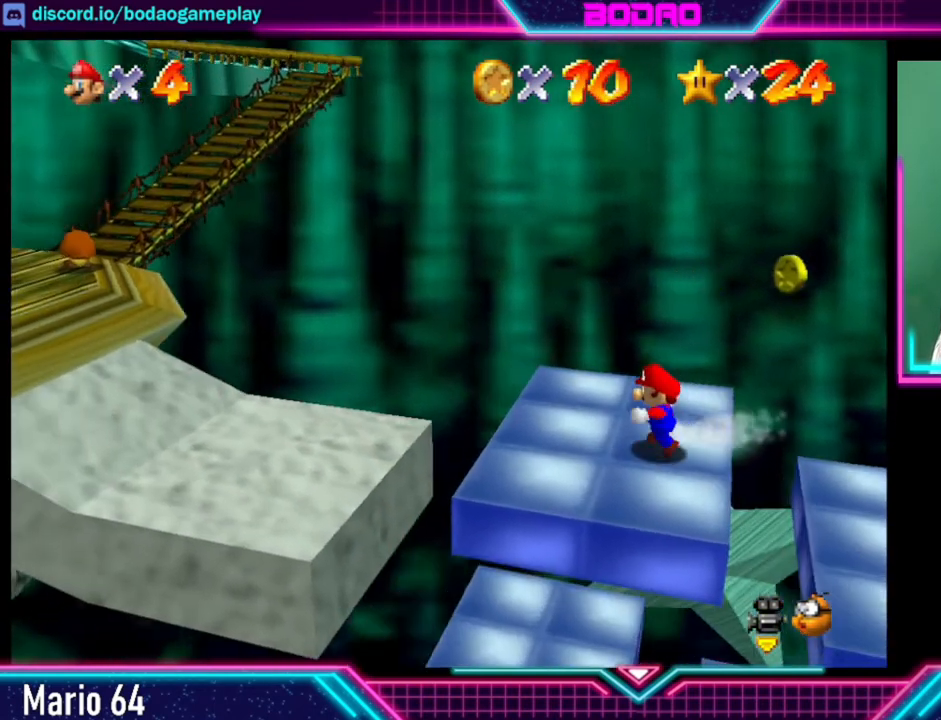
{"buttons": [], "left_stick": "left", "events": [[200, "A", "down"], [320, "A", "up"]]}
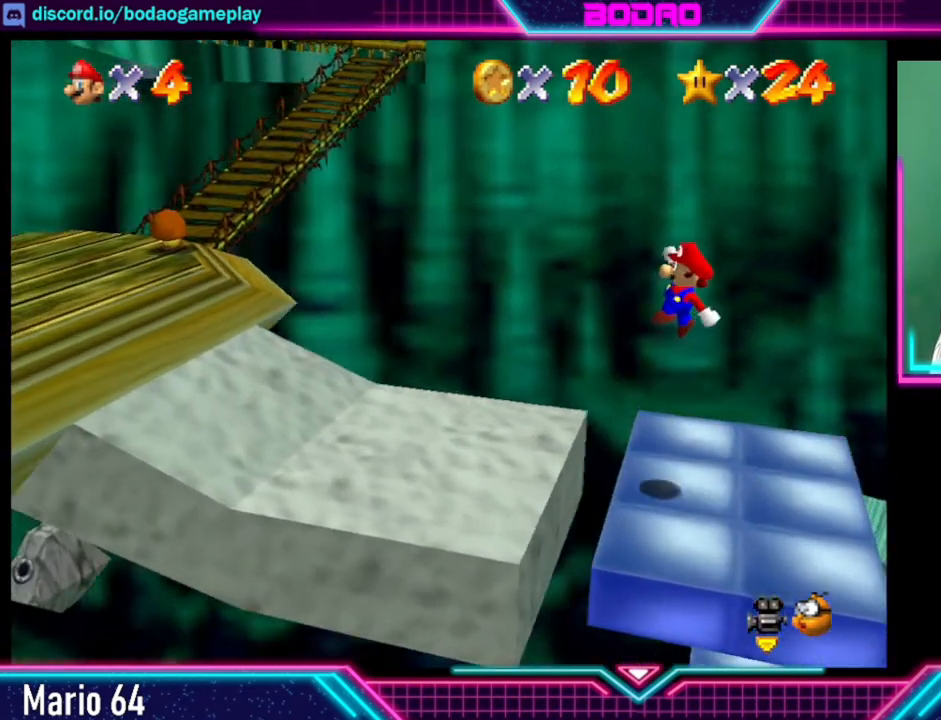
{"buttons": [], "left_stick": "left", "events": []}
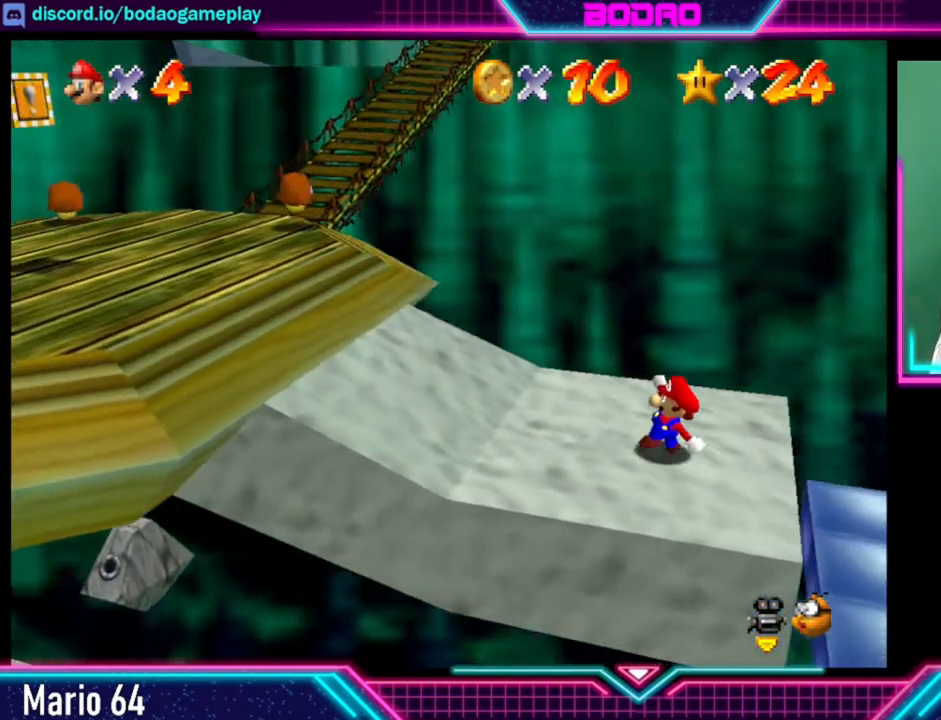
{"buttons": [], "left_stick": "left", "events": []}
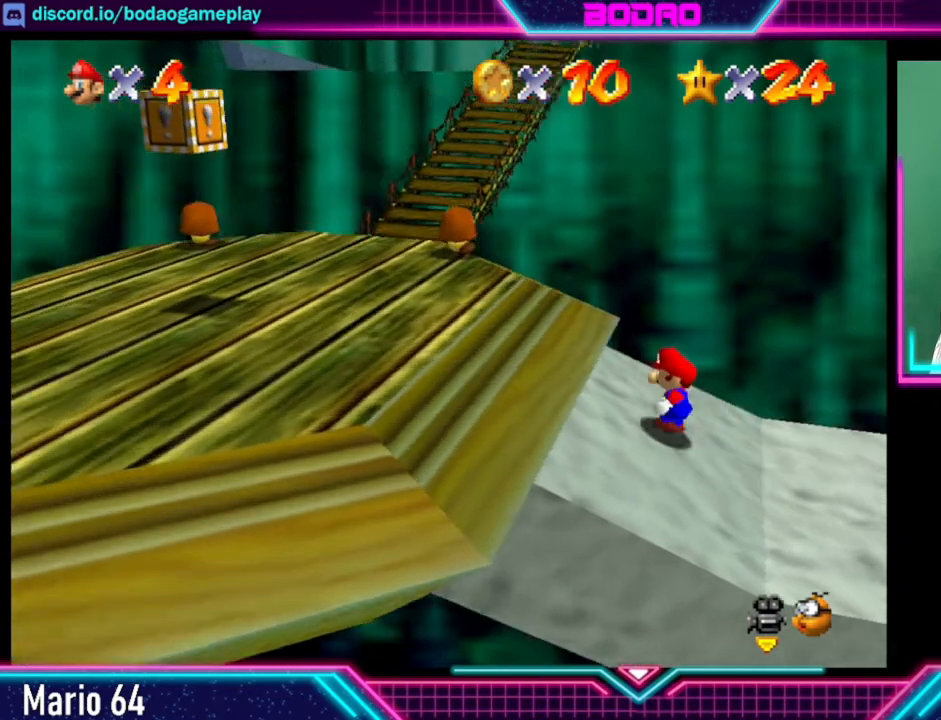
{"buttons": [], "left_stick": "left", "events": []}
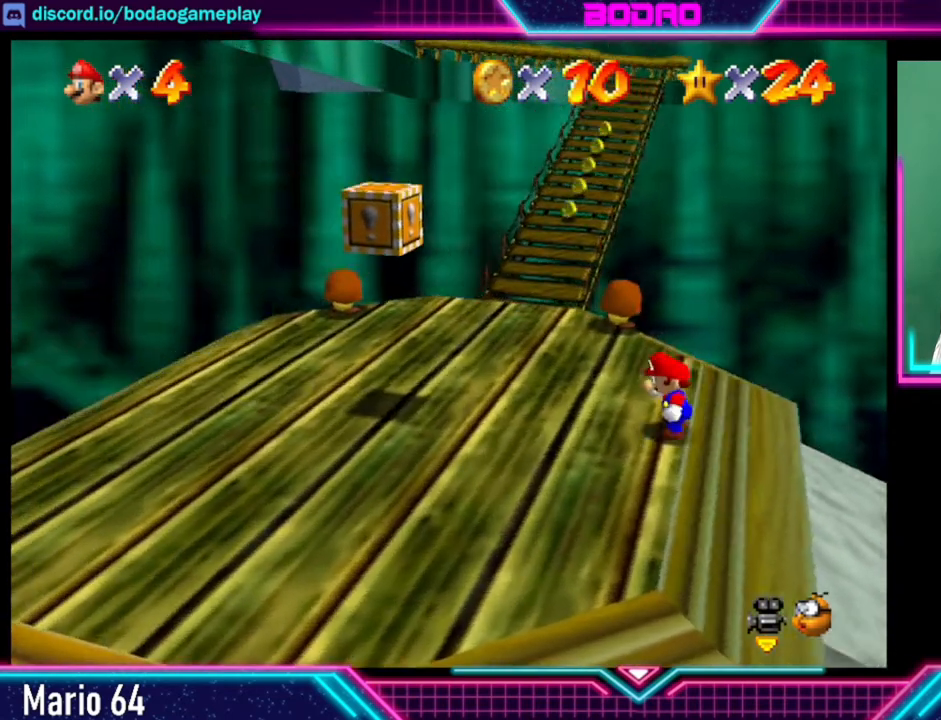
{"buttons": [], "left_stick": "up", "events": [[200, "left_stick", "up-left"], [320, "left_stick", "up"]]}
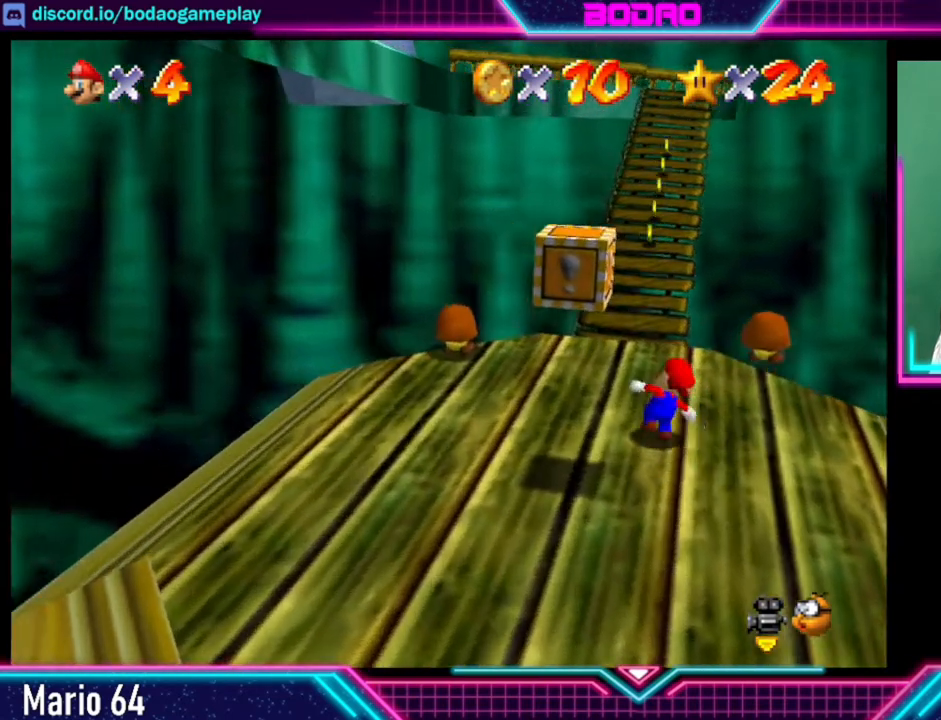
{"buttons": [], "left_stick": "up", "events": [[160, "left_stick", "up-left"], [320, "left_stick", "up"]]}